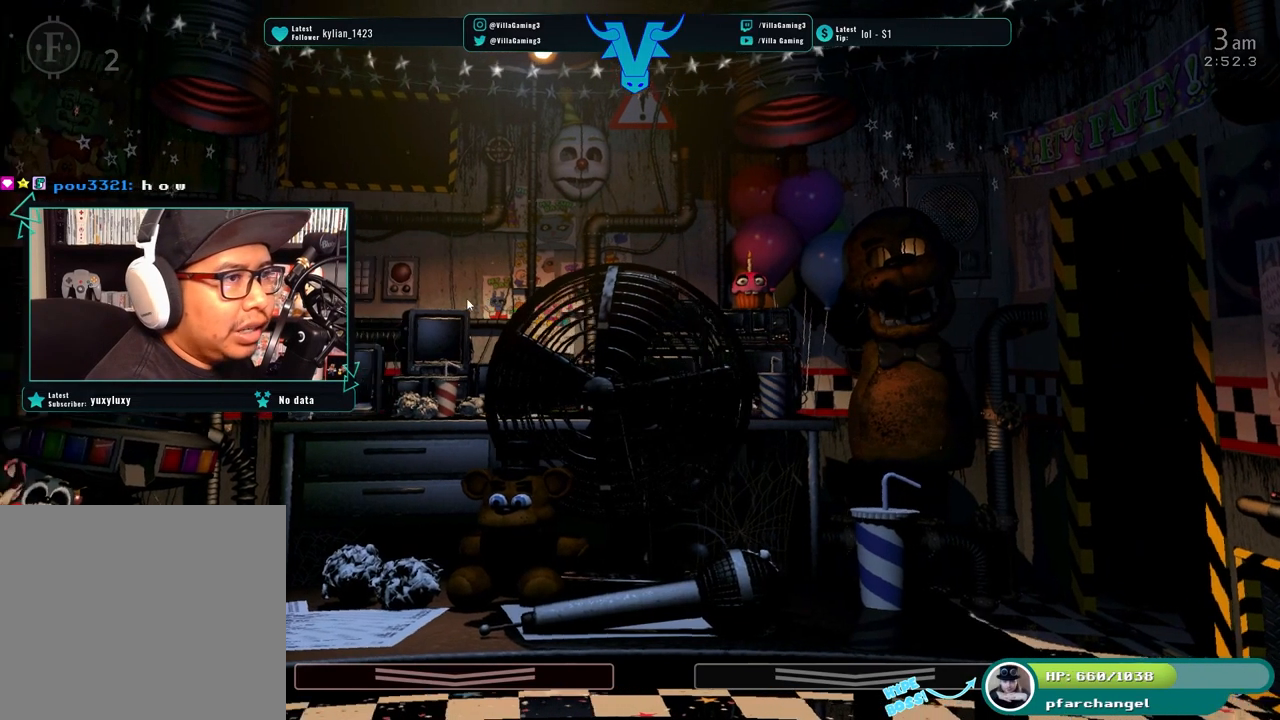
Gameplay with keyboard; each line is a JSON object with the keys held at the frame after it. "events" lists presses ("down") and releases ("up") of "1", "2", "3", "4", "5", "6", "a", "c", "d", "f", "l", "o", "return", "s", "space", "w", "x" and "z" between this image and that frame as [ms after this image, input, new state], when the widget could be followed in between. No other keys are recorded. Mouse input is not recorded.
{"keys": [], "events": [[417, "o", "down"], [467, "o", "up"]]}
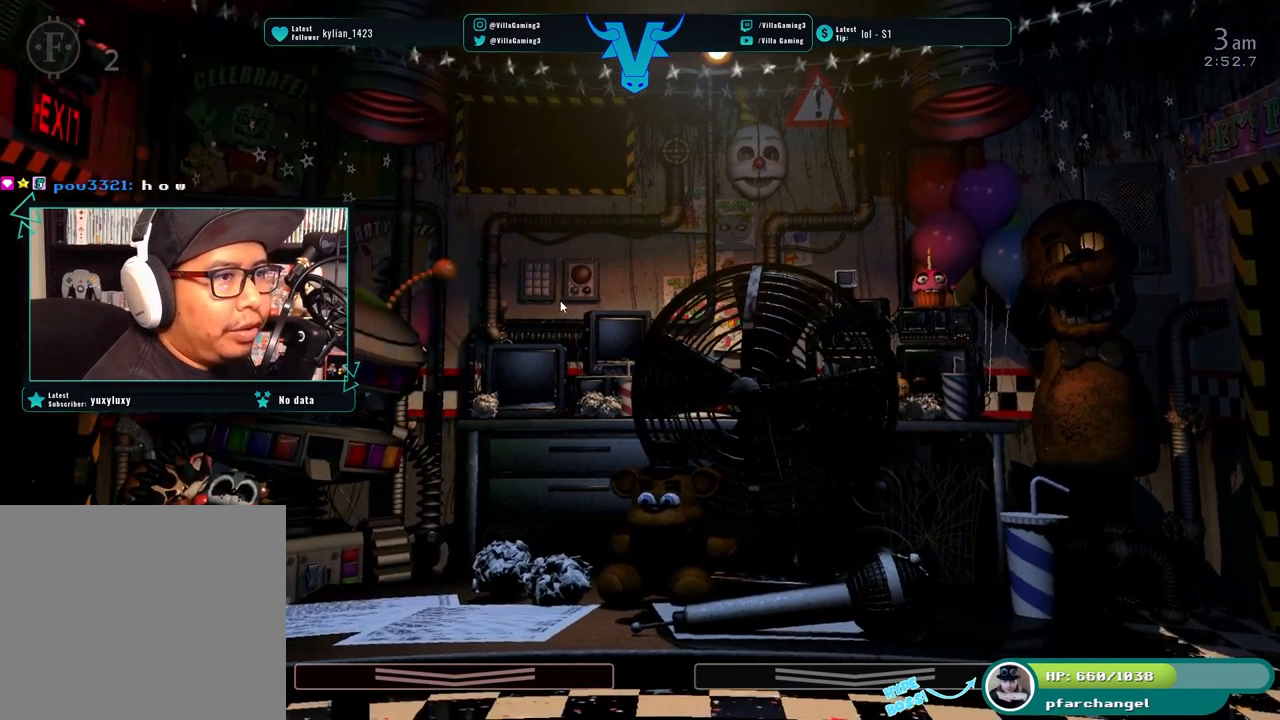
{"keys": [], "events": [[317, "s", "down"], [450, "s", "up"]]}
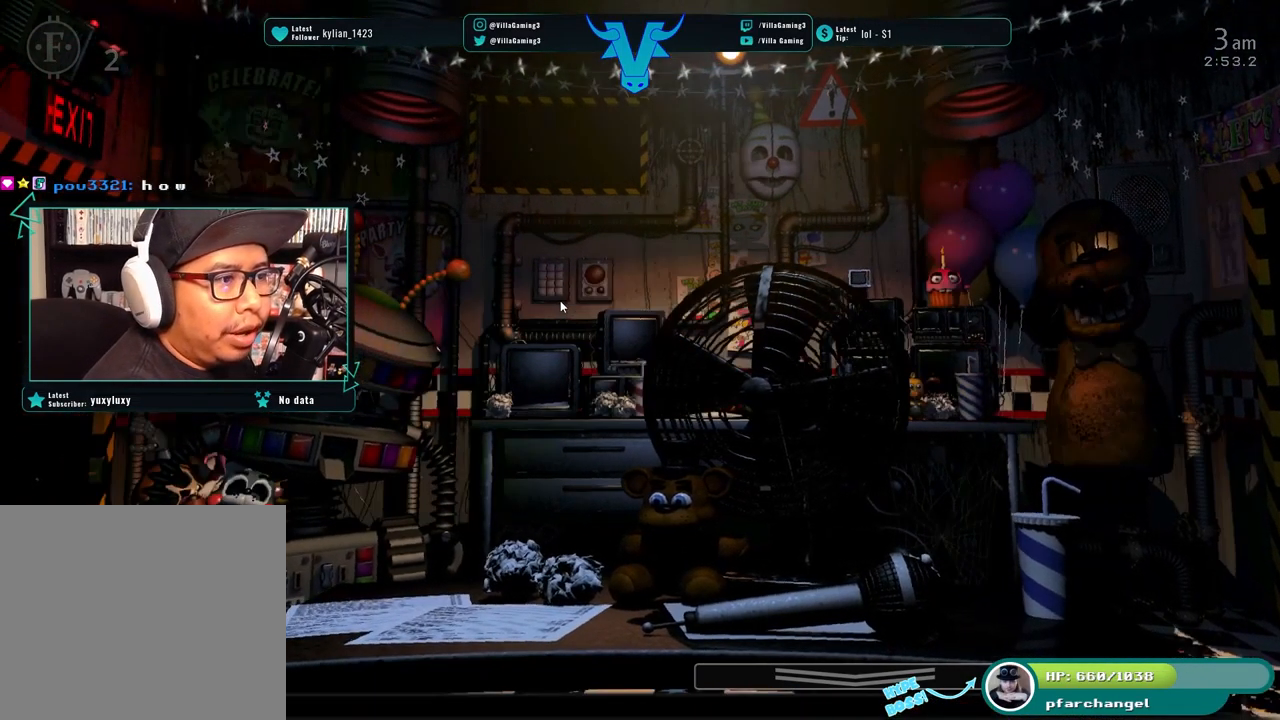
{"keys": [], "events": []}
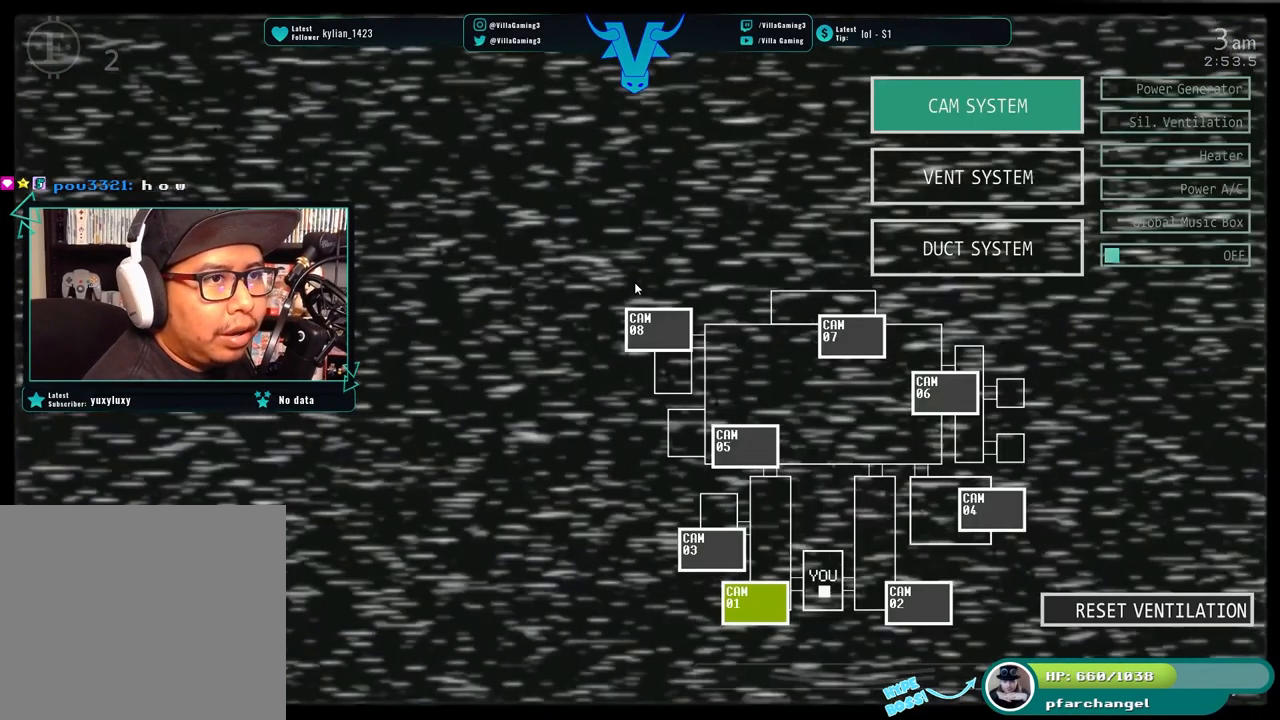
{"keys": [], "events": []}
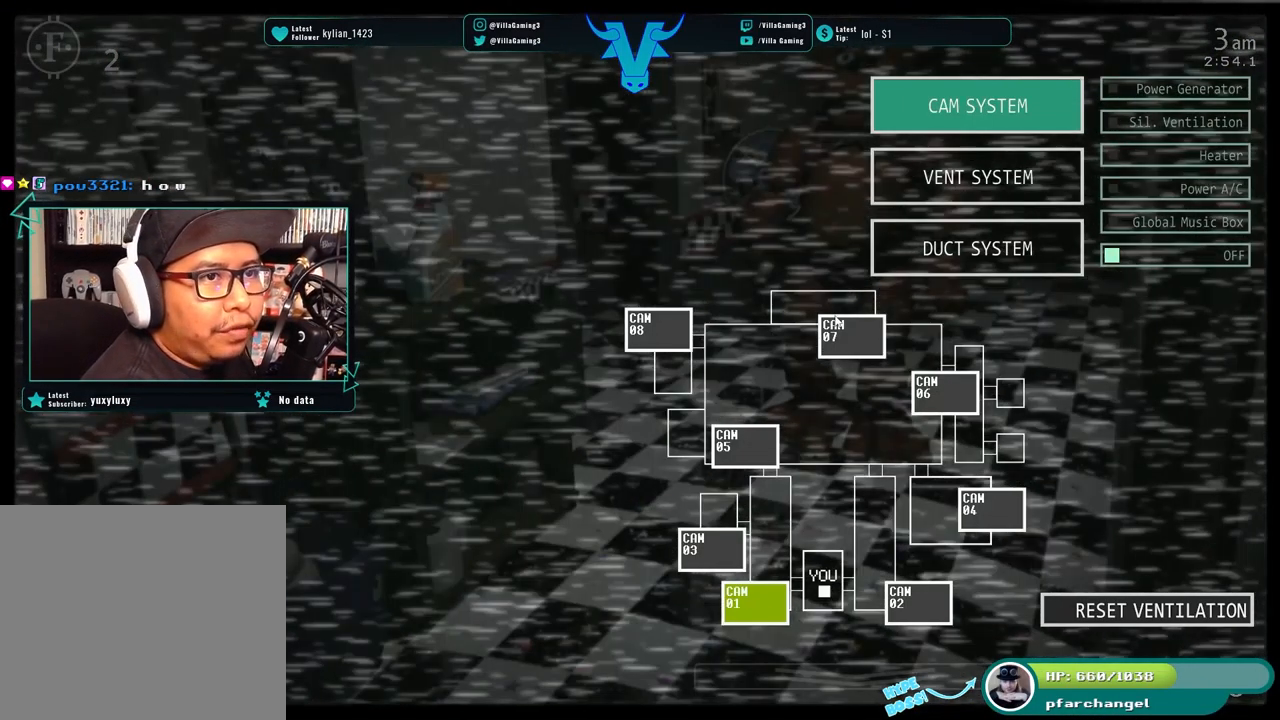
{"keys": [], "events": []}
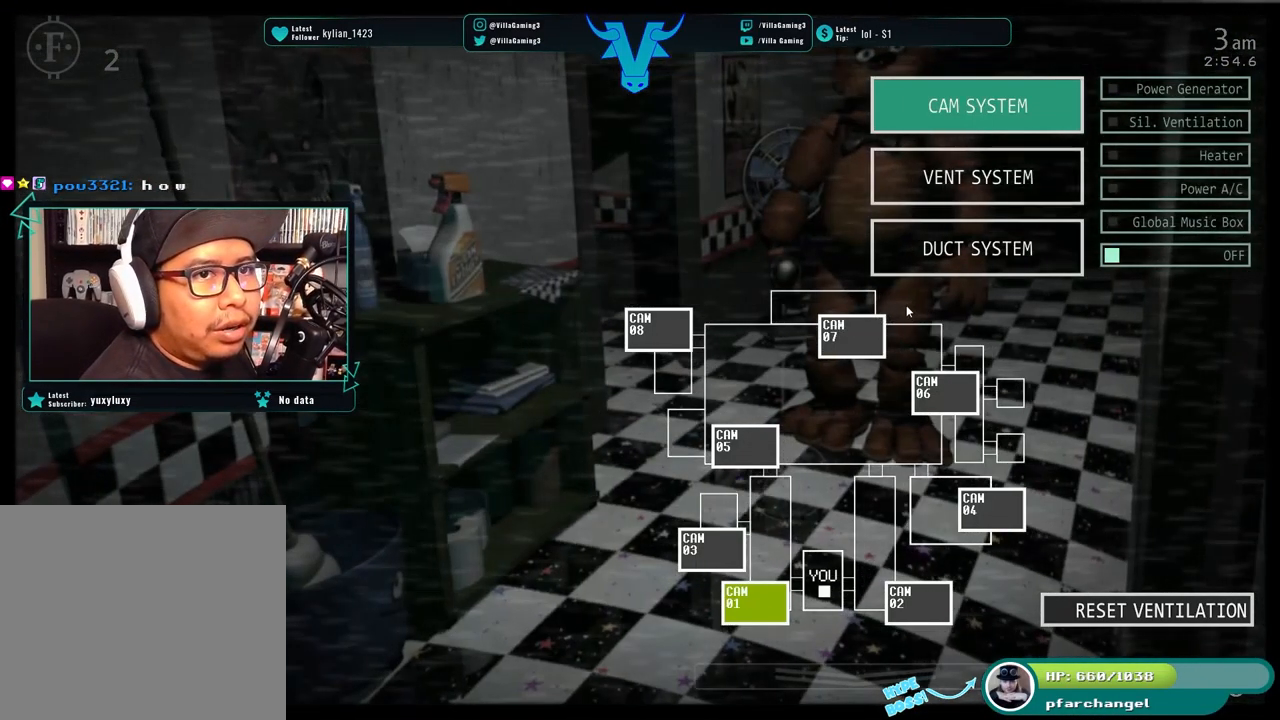
{"keys": [], "events": []}
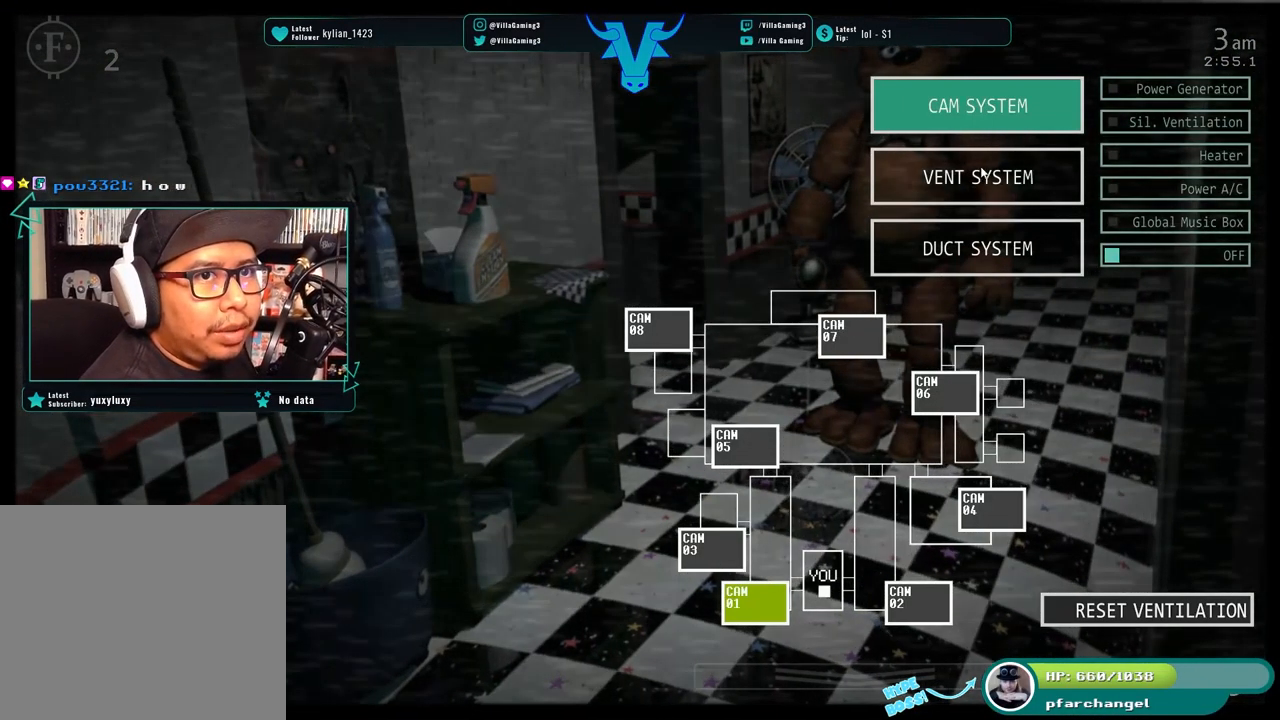
{"keys": [], "events": []}
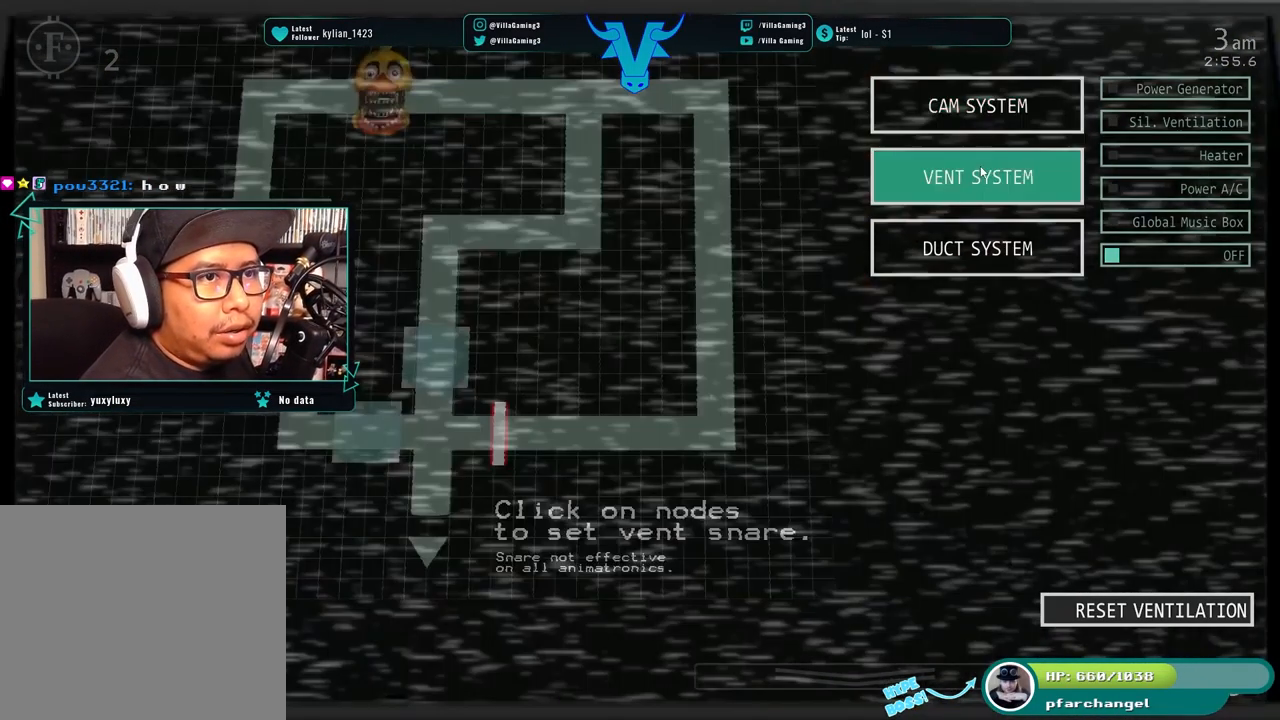
{"keys": [], "events": []}